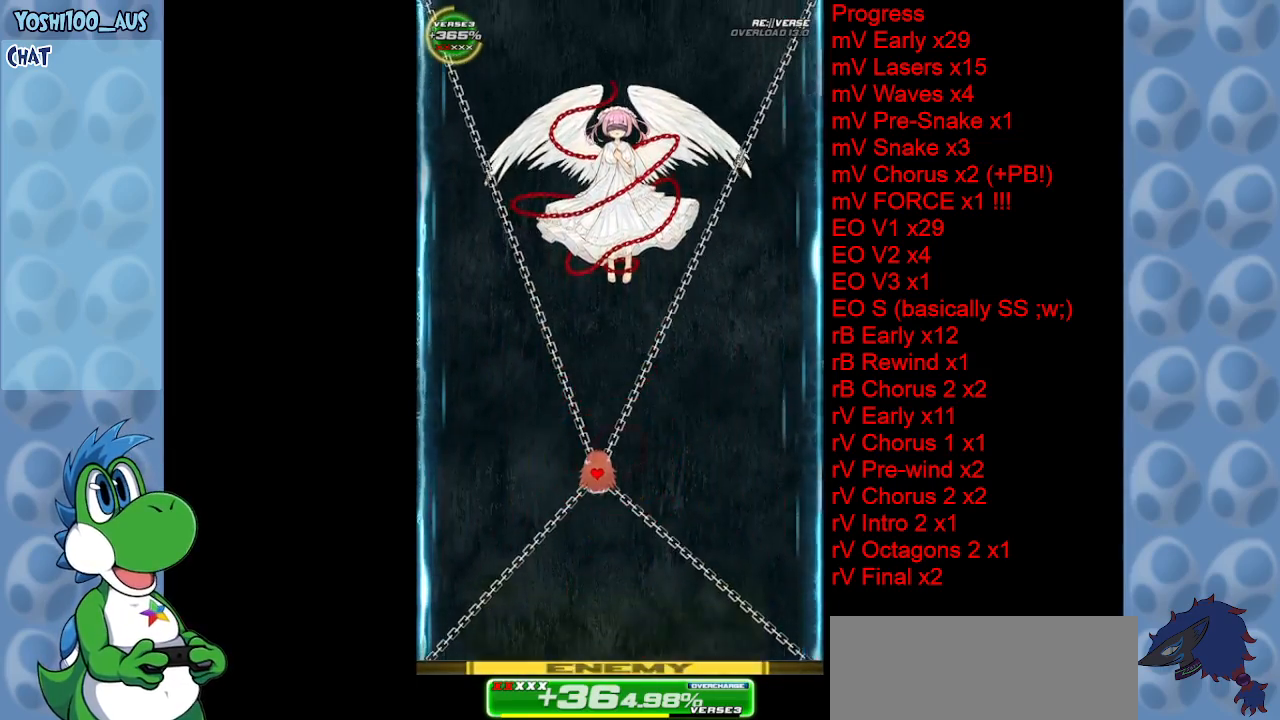
Gameplay with keyboard; each line is a JSON object with the keys held at the frame after it. "events" lists presses ("down") and releases ("up") of "c", "down", "left", "right", "up", "x" and "z" between this image and that frame as [ms after this image, input, new state], when the widget could be followed in between. No other keys are recorded. Mouse input is not recorded.
{"keys": ["left"], "events": [[150, "down", "up"]]}
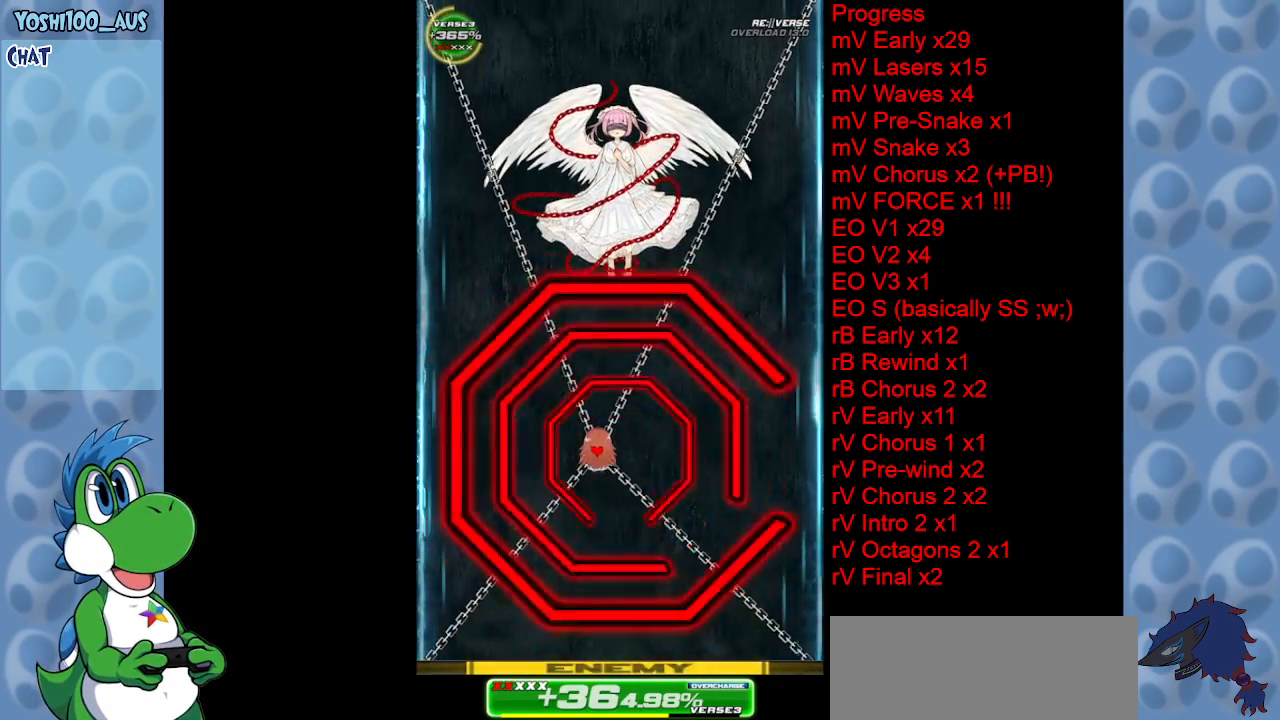
{"keys": ["up"], "events": [[67, "down", "down"], [167, "left", "up"], [217, "right", "down"], [300, "down", "up"], [400, "up", "down"], [450, "right", "up"]]}
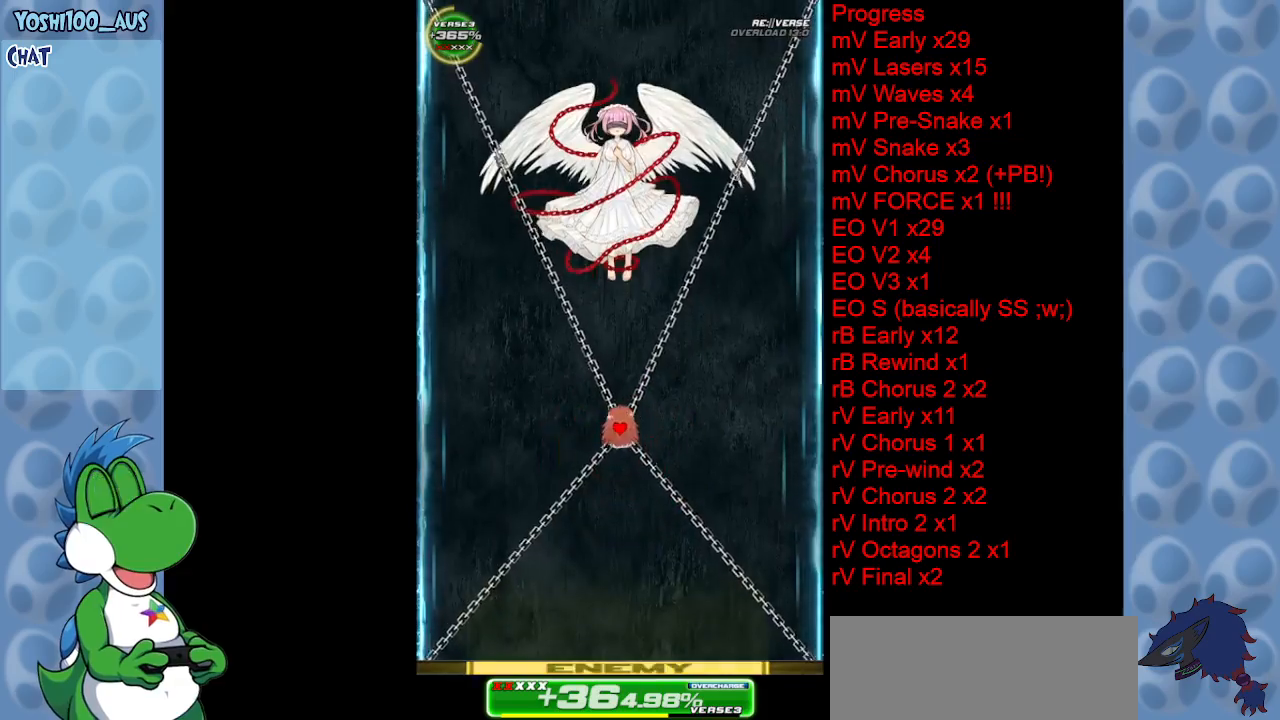
{"keys": ["down"], "events": [[233, "up", "up"], [333, "down", "down"], [333, "z", "down"], [467, "z", "up"]]}
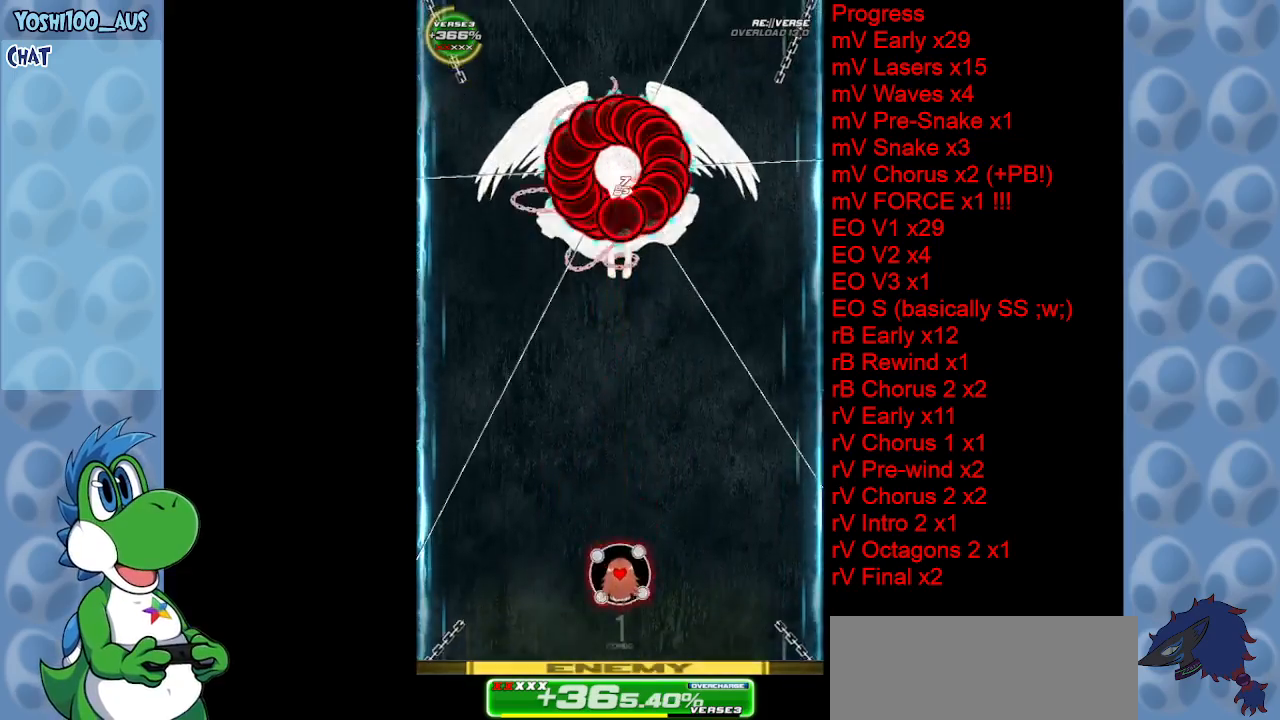
{"keys": ["up"], "events": [[17, "down", "up"], [117, "up", "down"], [167, "z", "down"], [300, "z", "up"]]}
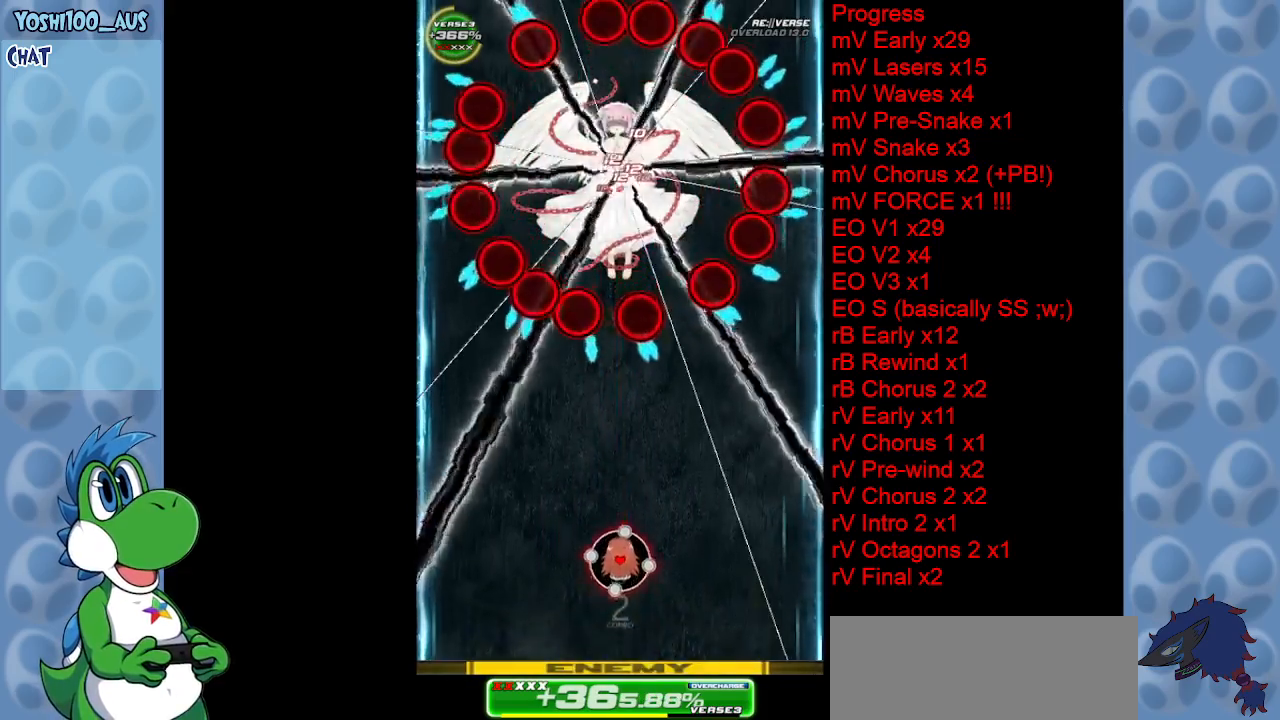
{"keys": ["right", "up", "x"], "events": [[33, "z", "down"], [167, "z", "up"], [350, "x", "down"], [450, "right", "down"]]}
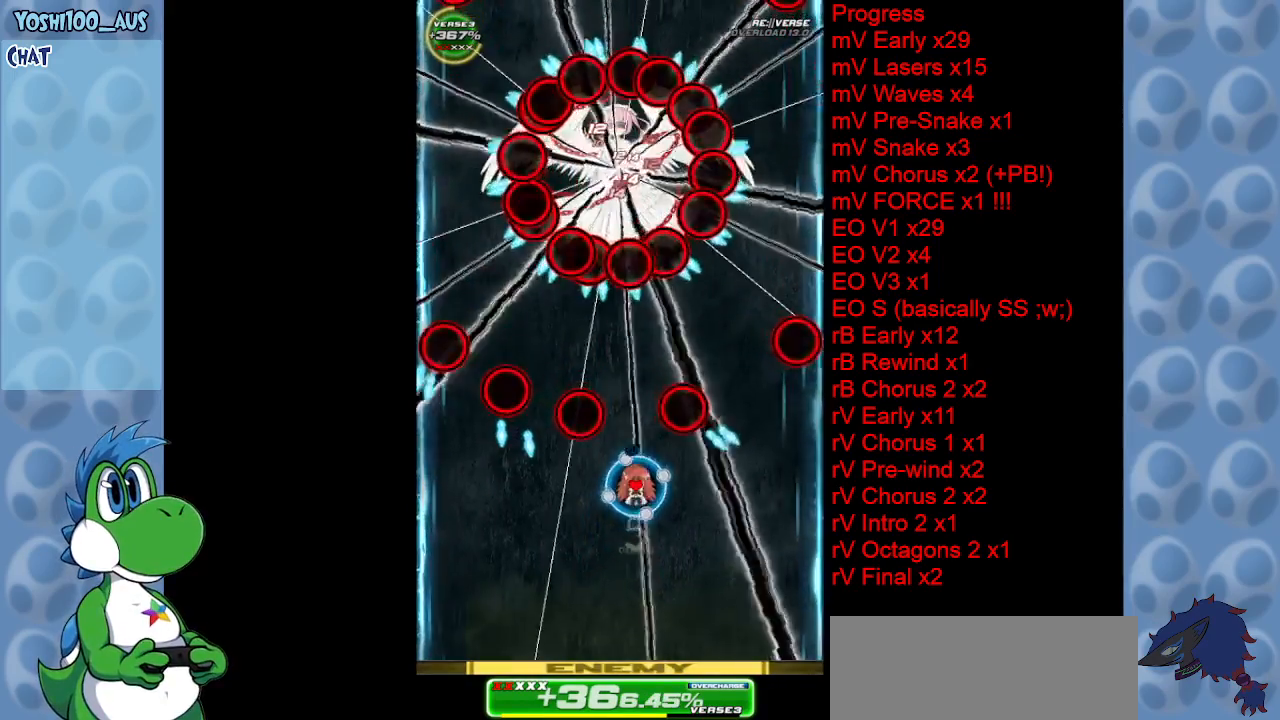
{"keys": [], "events": [[50, "up", "up"], [50, "x", "up"], [183, "down", "down"], [283, "z", "down"], [317, "right", "up"], [367, "down", "up"], [417, "z", "up"]]}
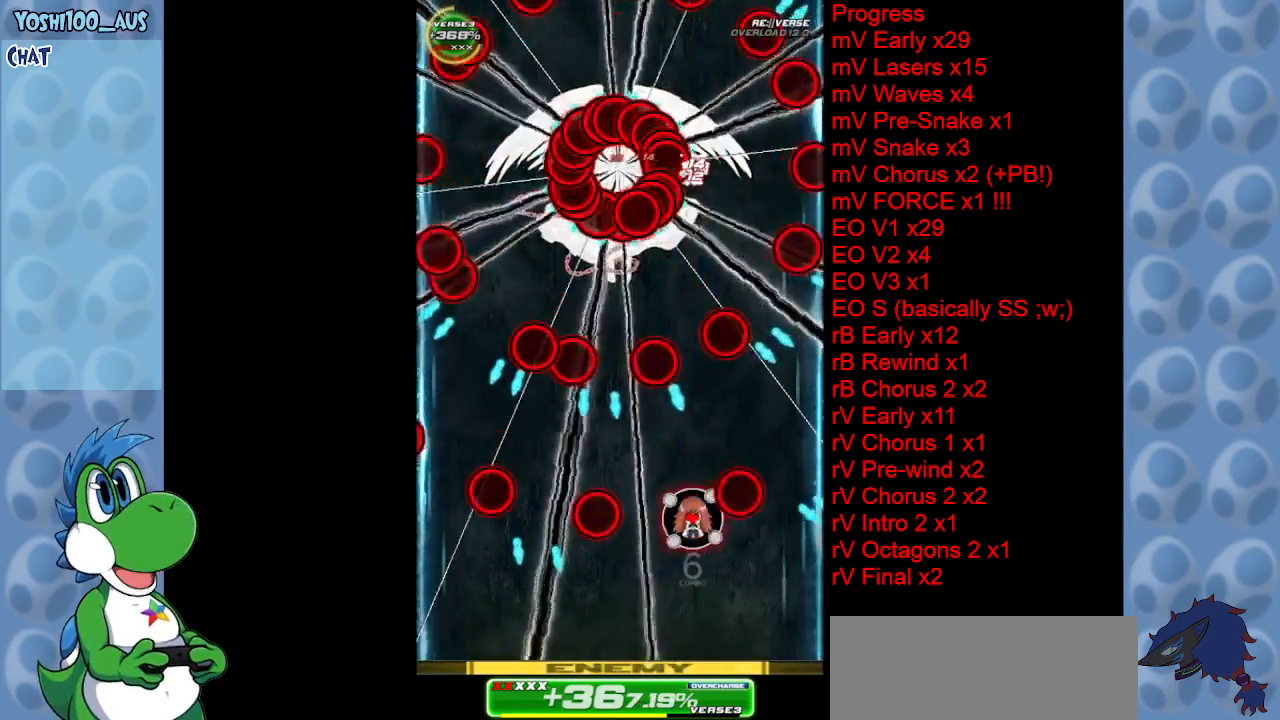
{"keys": ["left"], "events": [[150, "left", "down"], [200, "x", "down"], [350, "x", "up"]]}
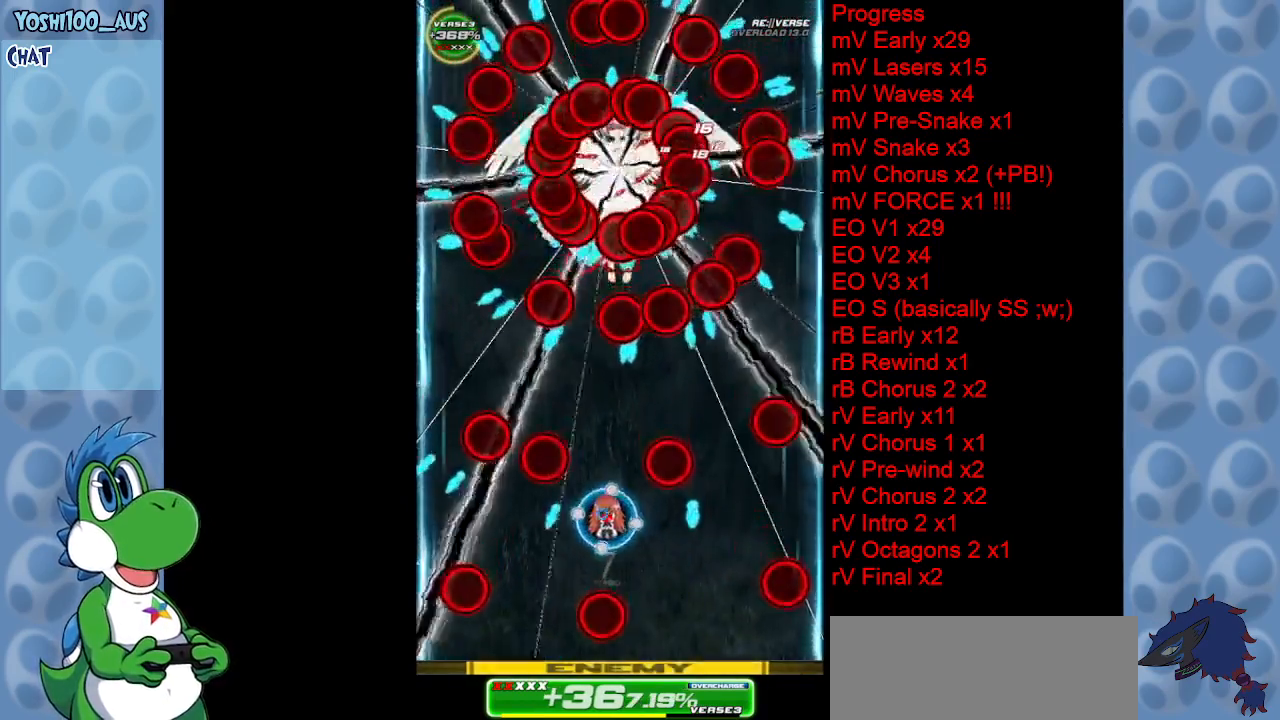
{"keys": ["left", "up", "x"], "events": [[33, "up", "down"], [33, "z", "down"], [83, "left", "up"], [133, "up", "up"], [183, "z", "up"], [400, "left", "down"], [400, "up", "down"], [400, "x", "down"]]}
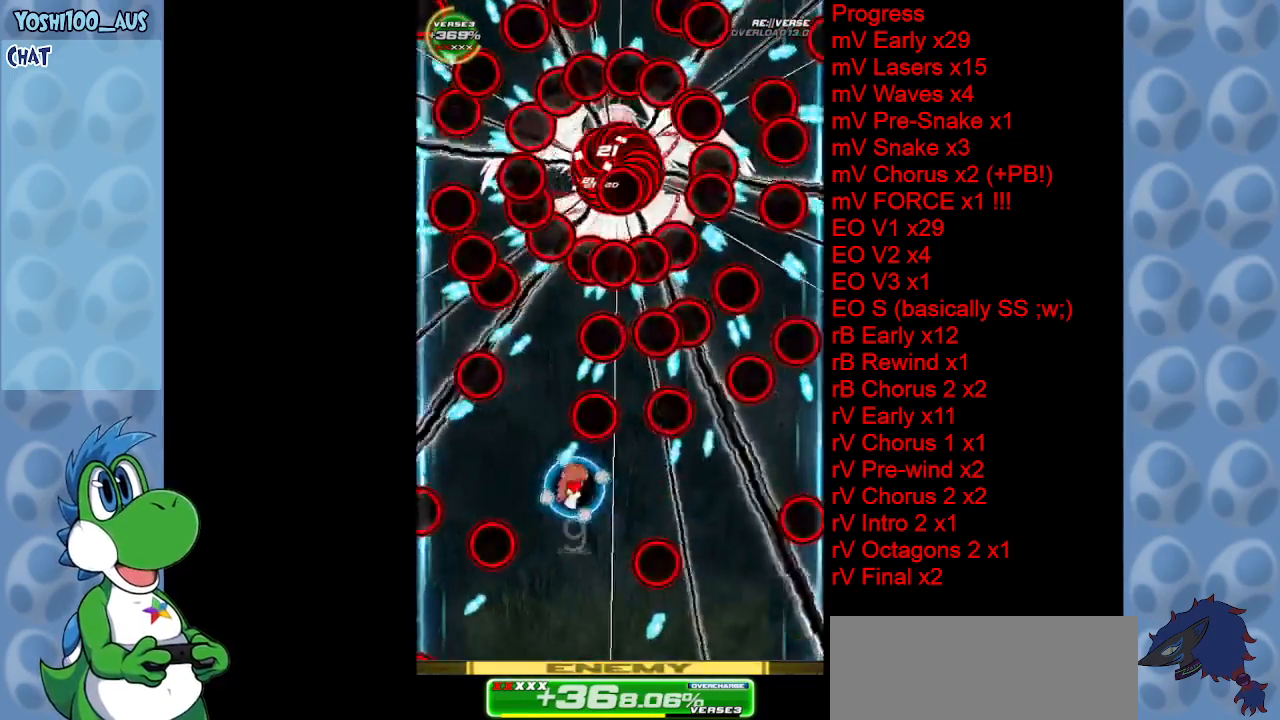
{"keys": [], "events": [[50, "x", "up"], [233, "left", "up"], [283, "up", "up"], [333, "z", "down"], [367, "left", "down"], [417, "z", "up"], [467, "left", "up"]]}
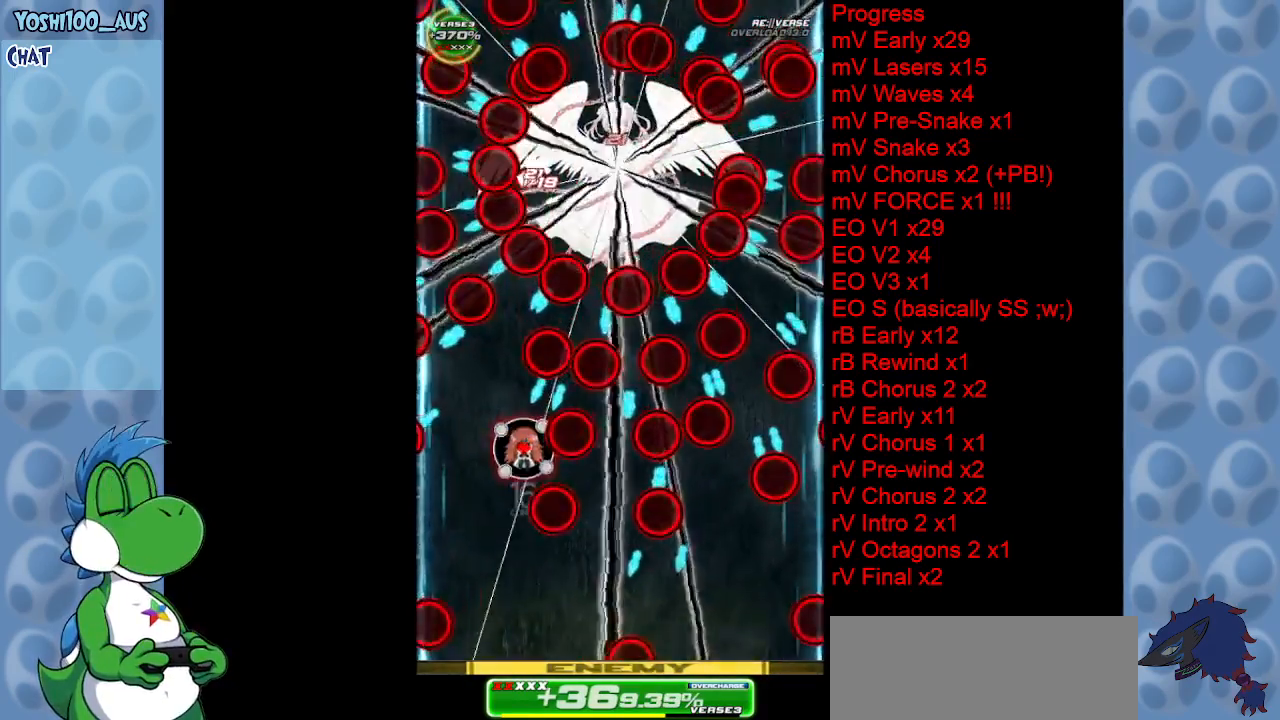
{"keys": [], "events": [[17, "down", "down"], [100, "down", "up"], [150, "down", "down"], [150, "x", "down"], [200, "right", "down"], [250, "down", "up"], [250, "right", "up"], [250, "x", "up"], [383, "down", "down"], [433, "down", "up"]]}
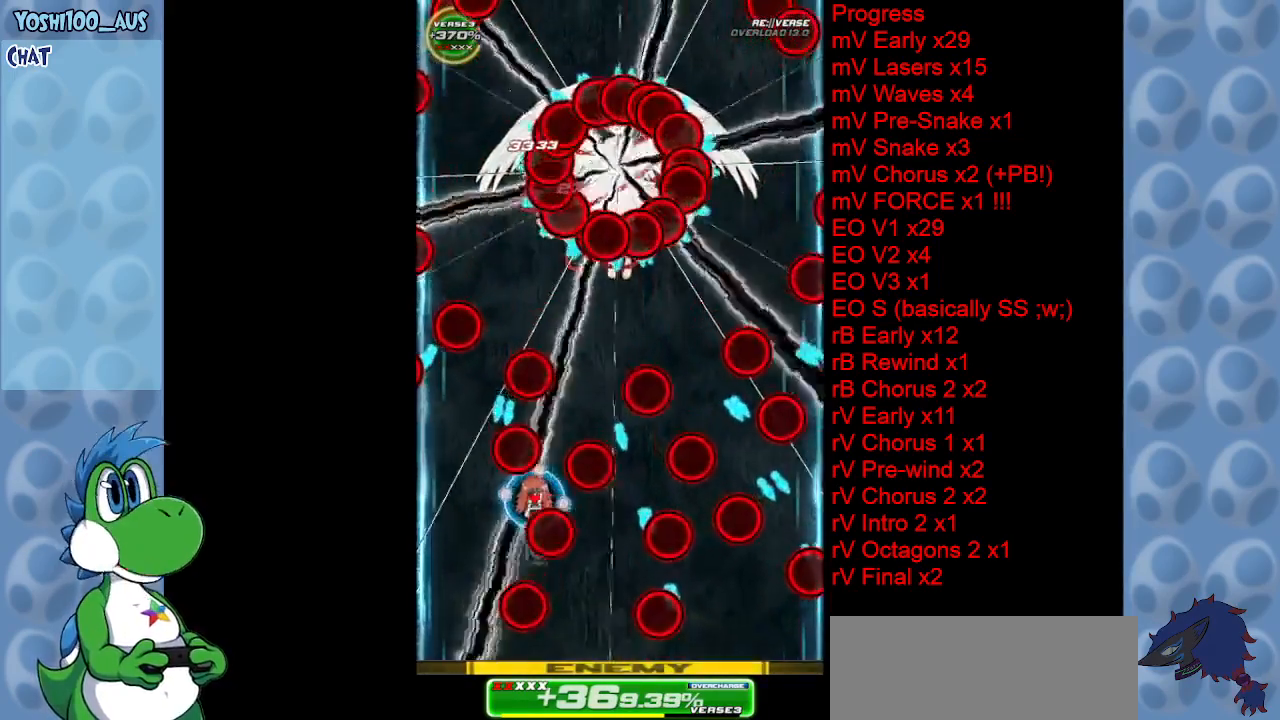
{"keys": ["right"], "events": [[17, "right", "down"], [17, "z", "down"], [117, "right", "up"], [117, "z", "up"], [300, "right", "down"], [400, "z", "down"], [500, "z", "up"]]}
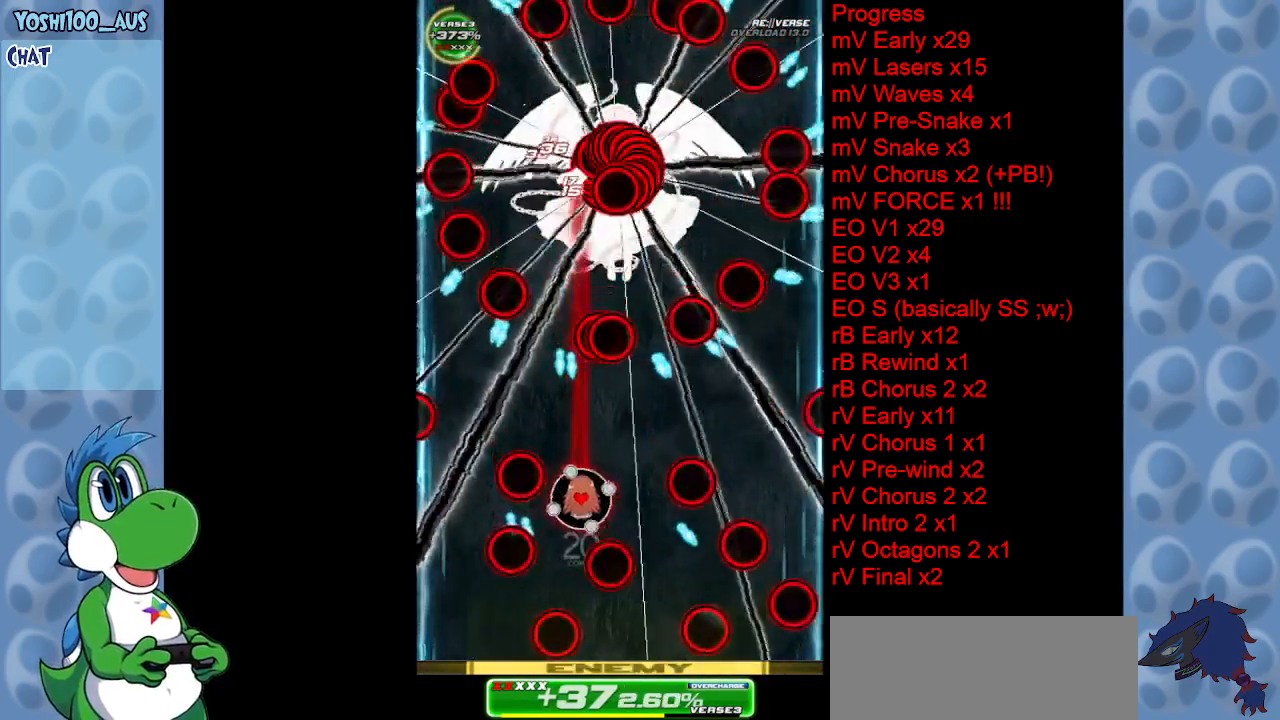
{"keys": ["up"], "events": [[50, "right", "up"], [283, "up", "down"], [283, "x", "down"], [317, "left", "down"], [417, "x", "up"], [467, "left", "up"]]}
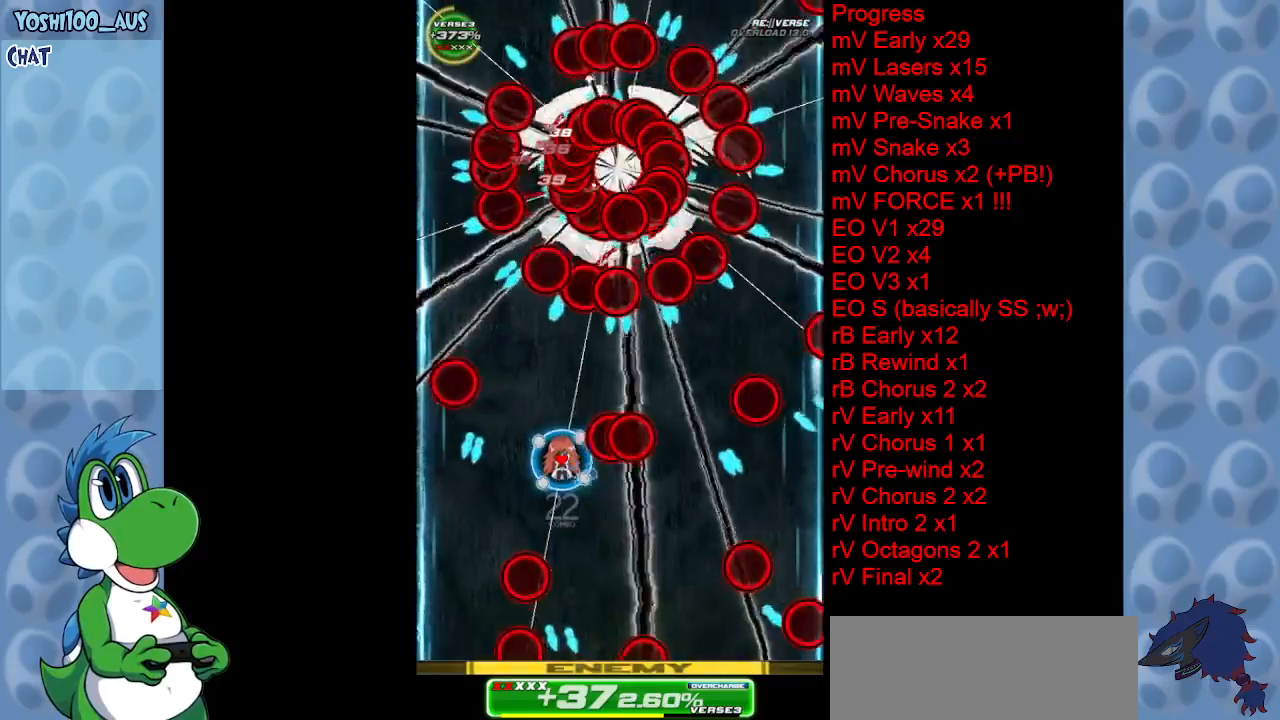
{"keys": [], "events": [[17, "up", "up"], [167, "right", "down"], [167, "z", "down"], [300, "z", "up"], [350, "down", "down"], [350, "right", "up"], [483, "down", "up"]]}
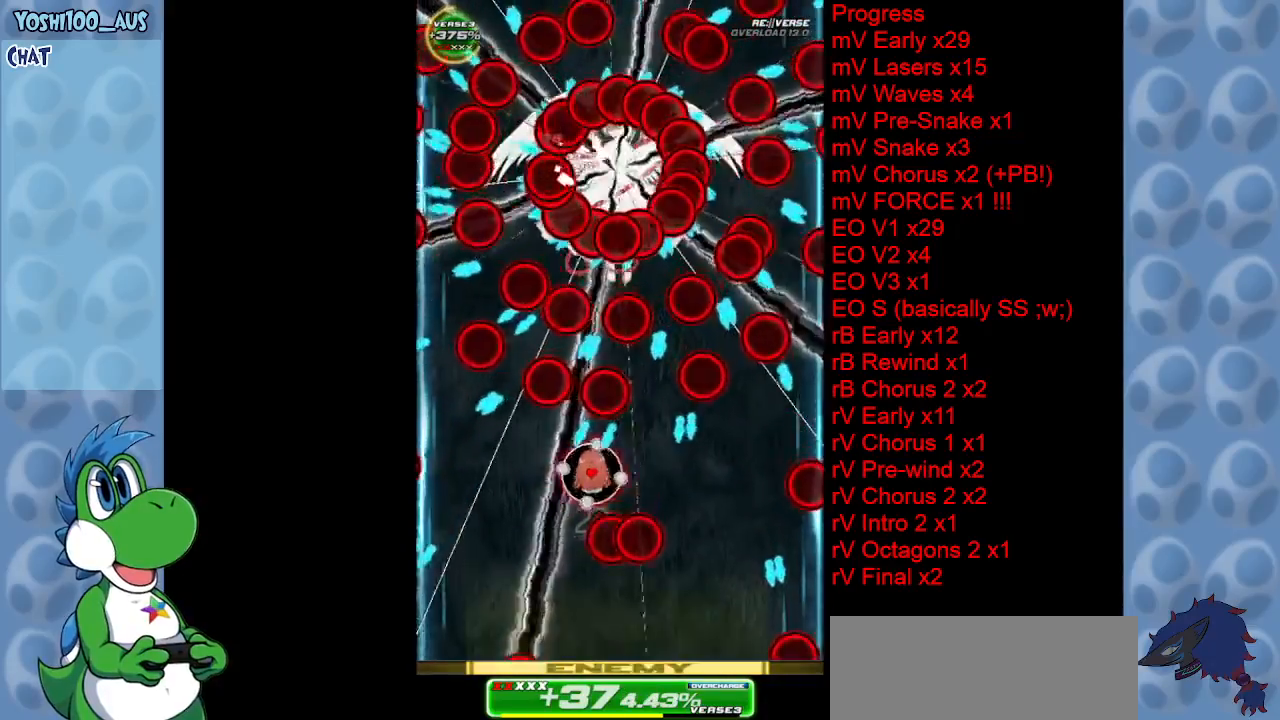
{"keys": ["down", "up", "x"], "events": [[33, "x", "down"], [117, "down", "down"], [167, "right", "down"], [167, "x", "up"], [350, "down", "up"], [350, "right", "up"], [450, "right", "down"], [450, "x", "down"], [500, "down", "down"], [500, "right", "up"], [500, "up", "down"]]}
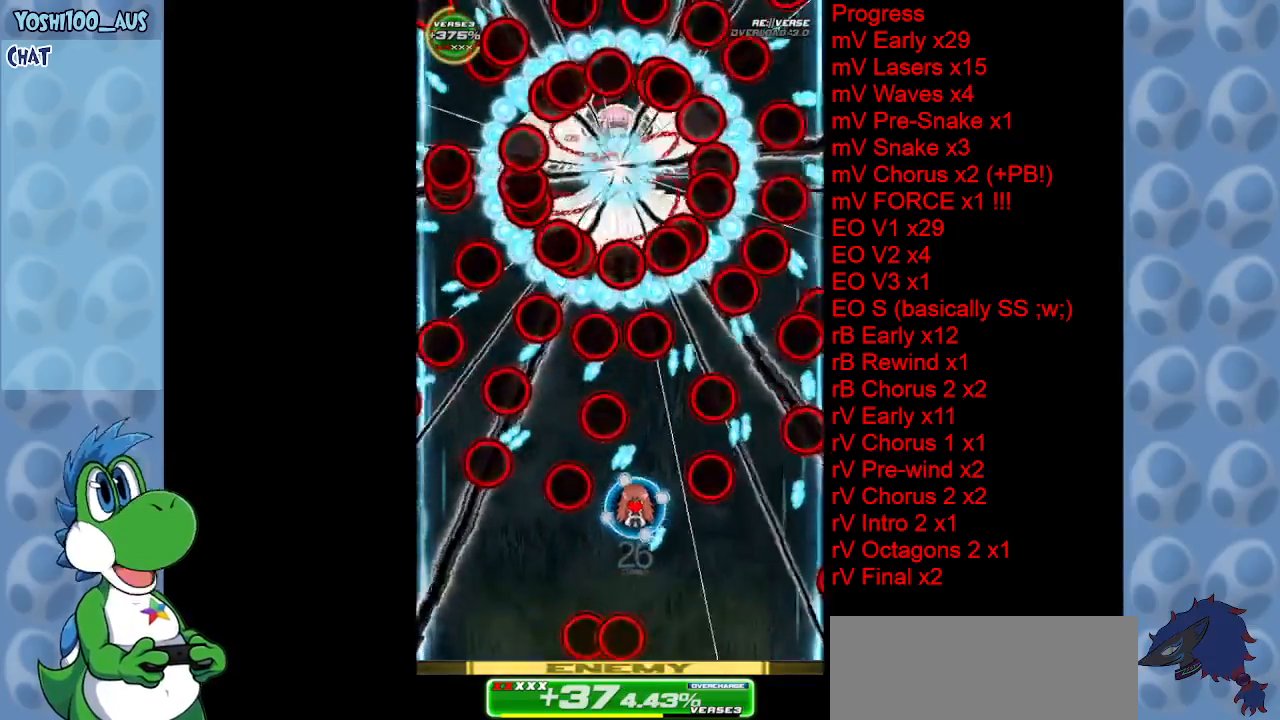
{"keys": ["down"], "events": [[83, "down", "up"], [83, "up", "up"], [83, "x", "up"], [317, "z", "down"], [367, "down", "down"], [467, "z", "up"]]}
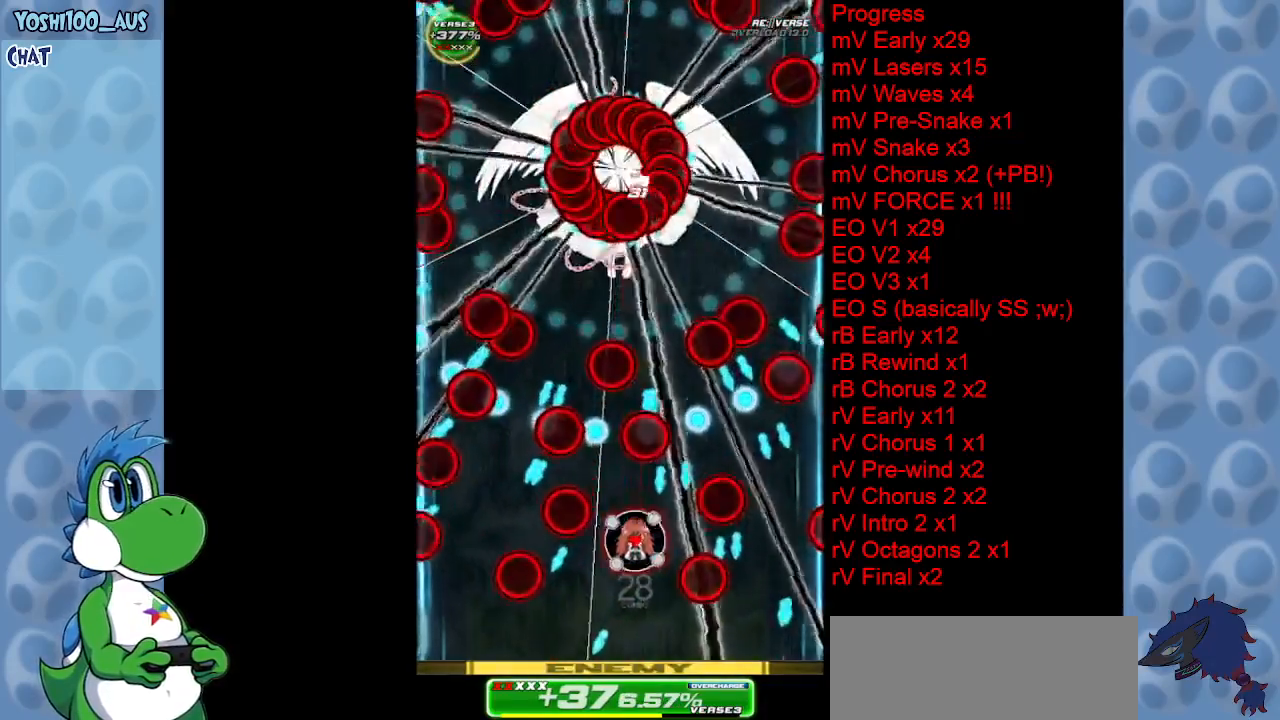
{"keys": [], "events": [[67, "down", "up"], [167, "left", "down"], [200, "x", "down"], [300, "left", "up"], [300, "x", "up"]]}
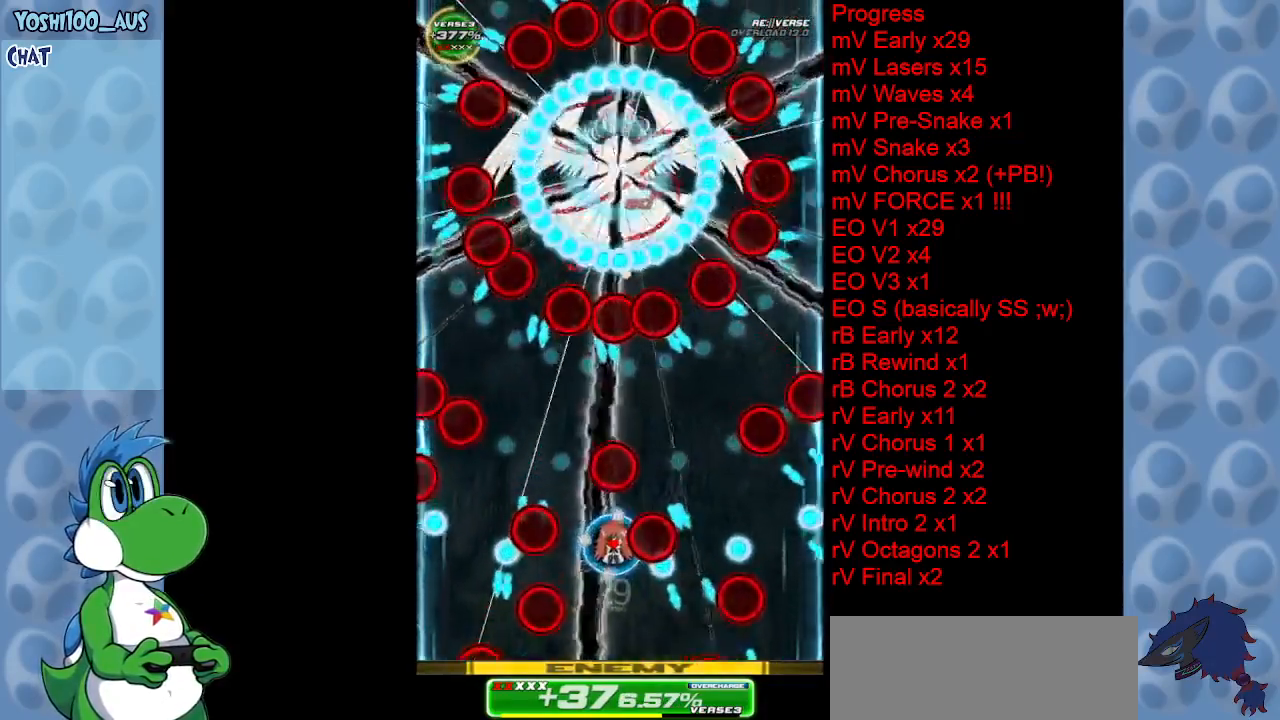
{"keys": ["left", "up", "x"], "events": [[33, "down", "down"], [83, "z", "down"], [183, "z", "up"], [217, "down", "up"], [267, "left", "down"], [400, "x", "down"], [450, "up", "down"]]}
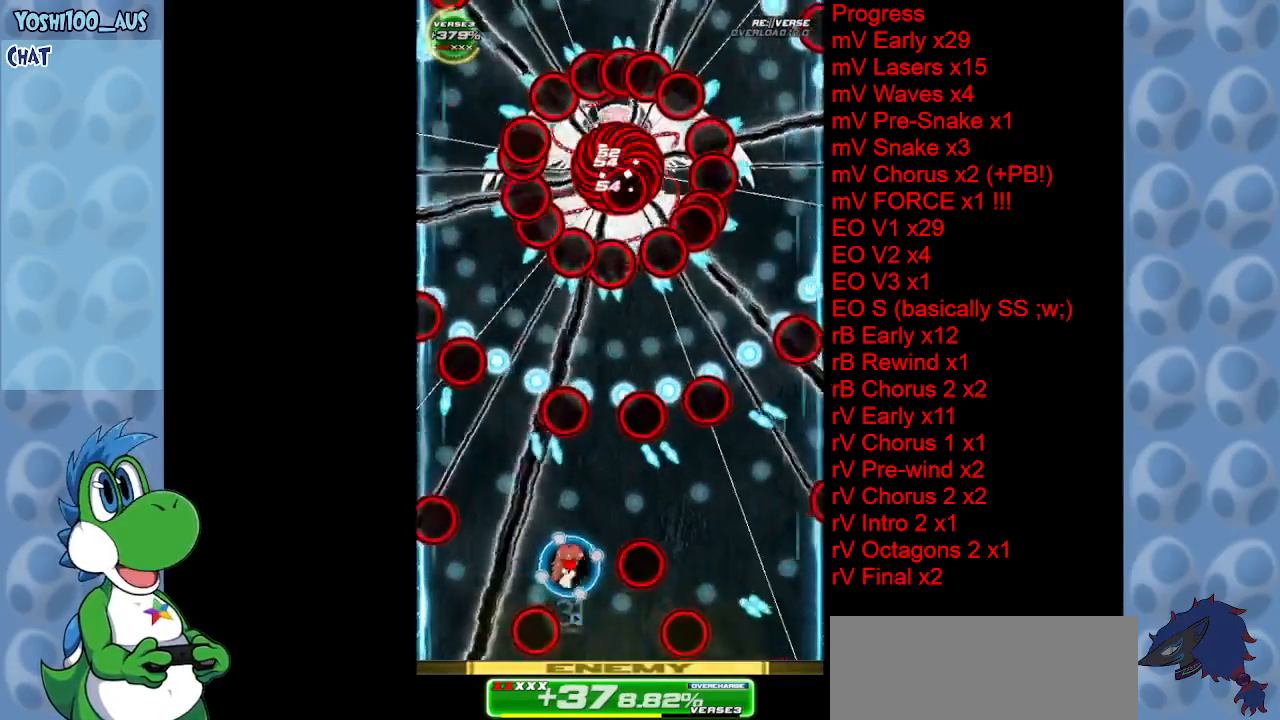
{"keys": ["right"], "events": [[50, "x", "up"], [100, "left", "up"], [183, "up", "up"], [283, "right", "down"], [283, "x", "down"], [467, "x", "up"]]}
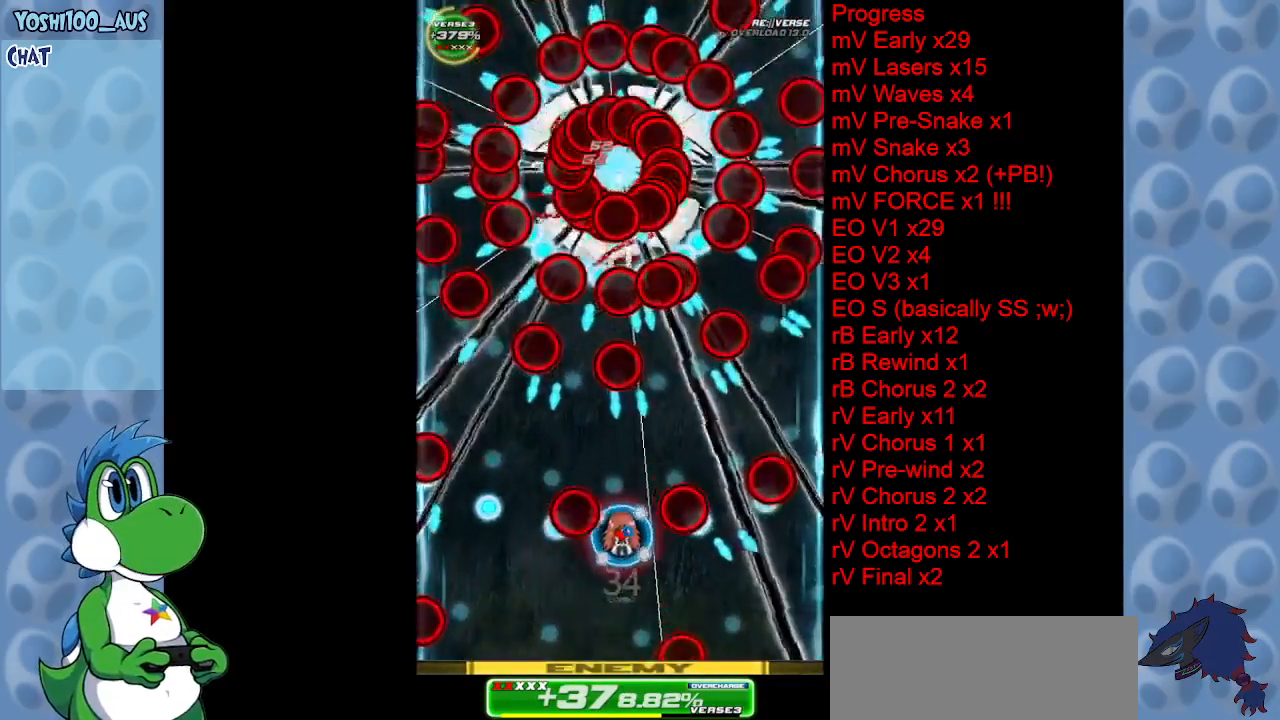
{"keys": ["down"], "events": [[17, "right", "up"], [100, "up", "down"], [150, "x", "down"], [250, "up", "up"], [300, "x", "up"], [433, "down", "down"]]}
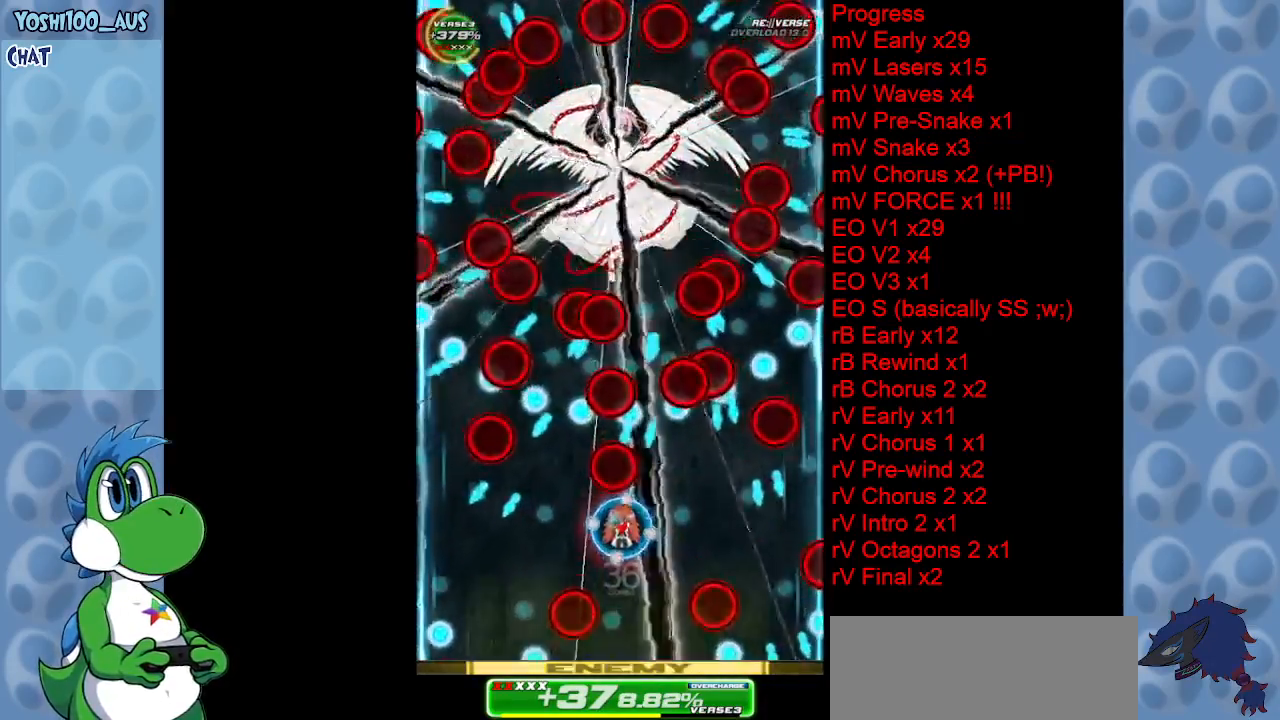
{"keys": ["left", "up", "x"], "events": [[17, "x", "down"], [67, "right", "down"], [183, "down", "up"], [183, "x", "up"], [217, "right", "up"], [350, "up", "down"], [400, "left", "down"], [400, "x", "down"]]}
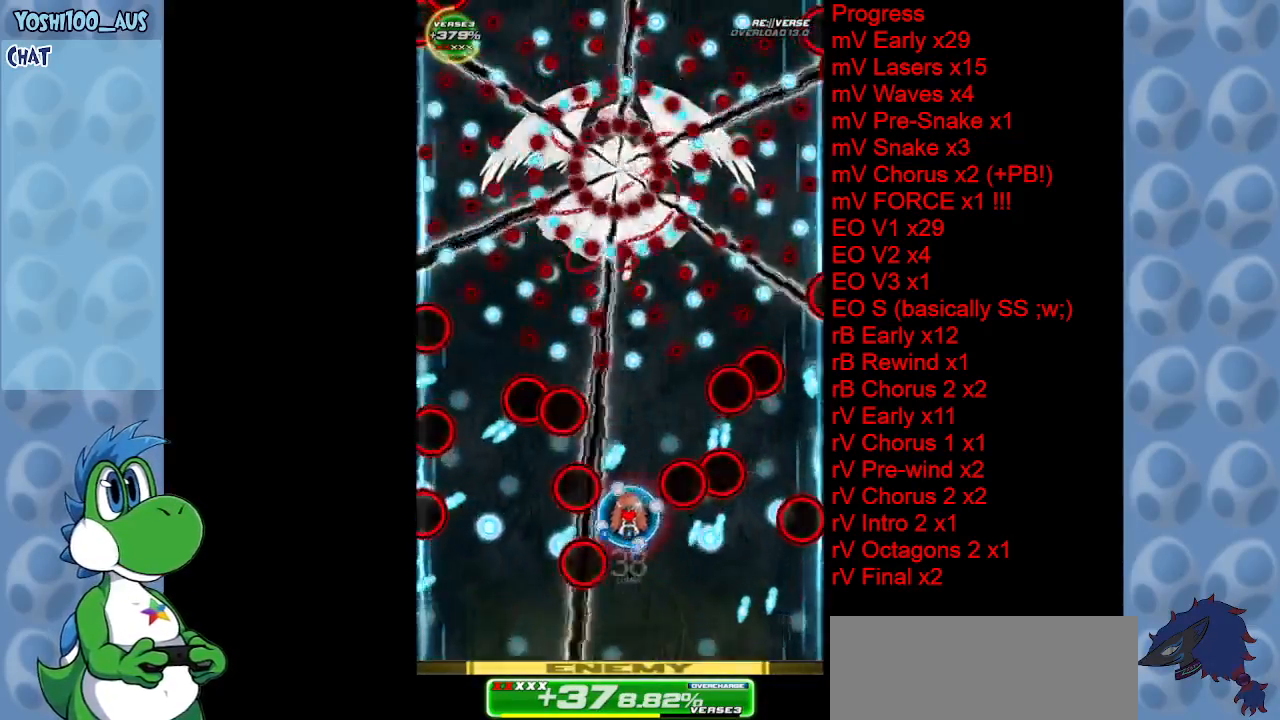
{"keys": [], "events": [[50, "left", "up"], [50, "x", "up"], [150, "up", "up"], [283, "right", "down"], [283, "x", "down"], [333, "right", "up"], [417, "x", "up"]]}
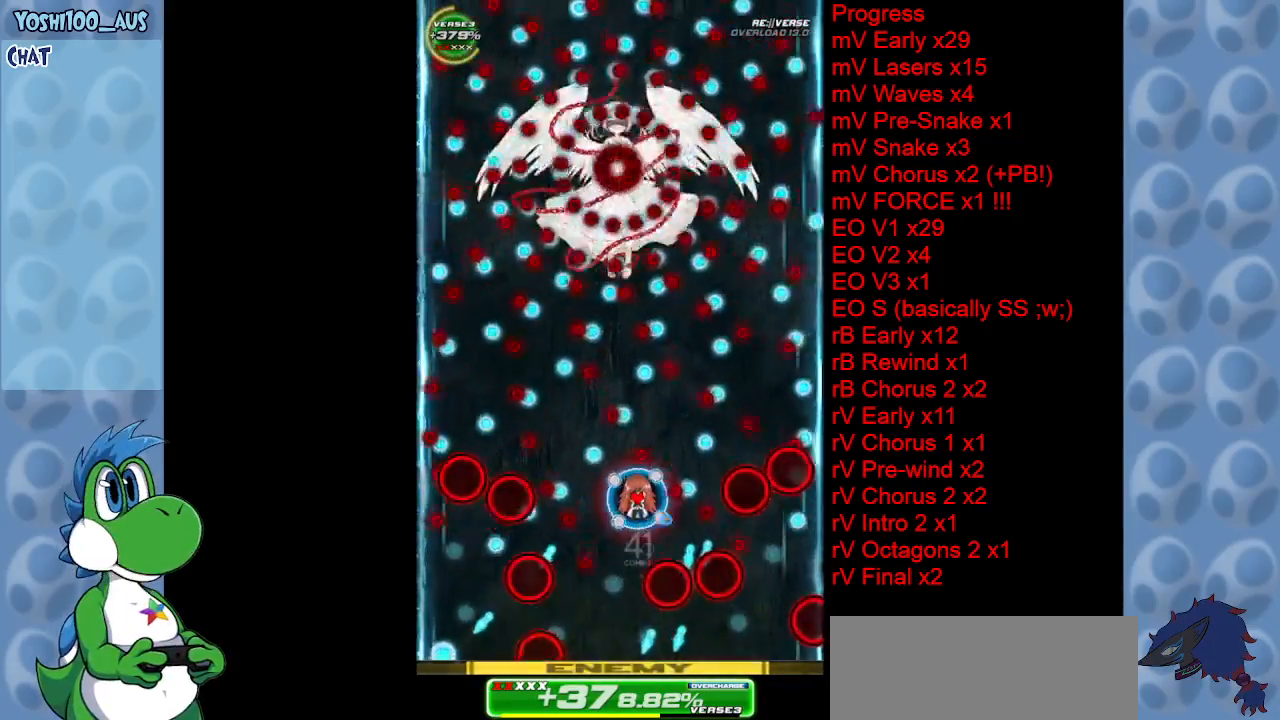
{"keys": ["right", "up", "x"], "events": [[67, "down", "down"], [67, "left", "down"], [150, "left", "up"], [150, "x", "down"], [200, "down", "up"], [250, "x", "up"], [383, "left", "down"], [433, "left", "up"], [433, "up", "down"], [483, "right", "down"], [483, "x", "down"]]}
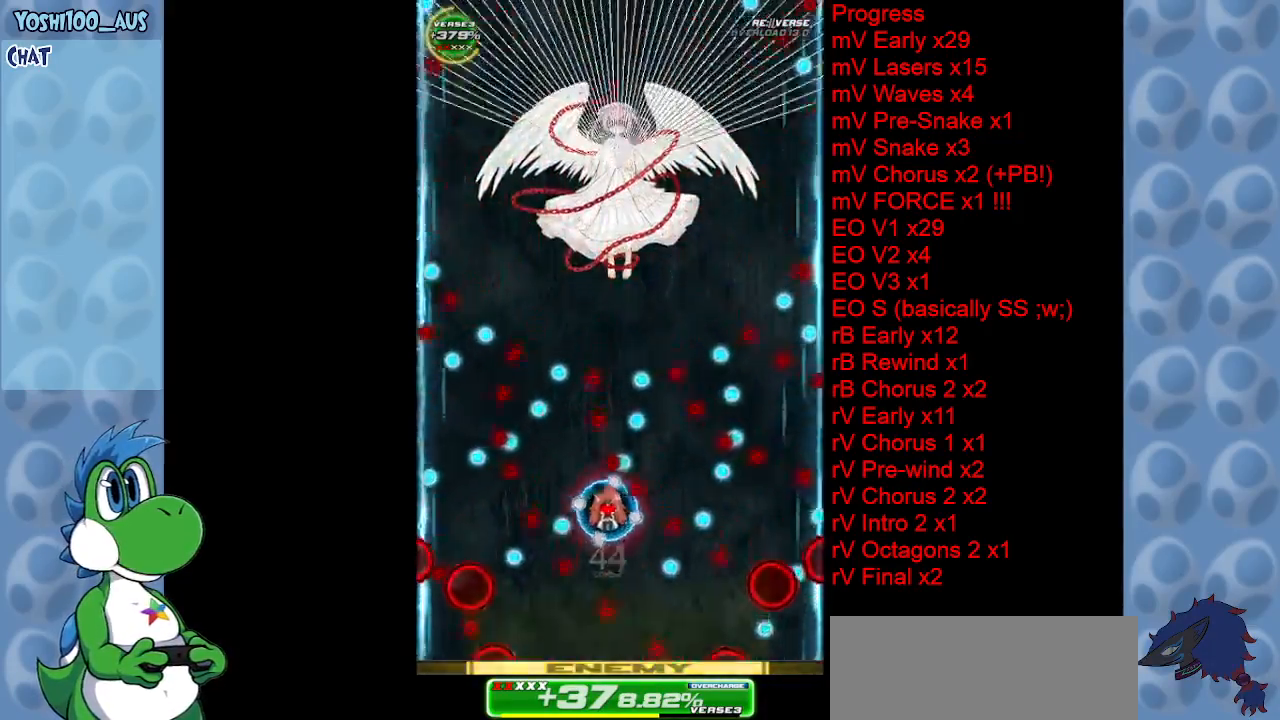
{"keys": ["left", "up"], "events": [[117, "x", "up"], [267, "right", "up"], [350, "left", "down"], [350, "x", "down"], [500, "x", "up"]]}
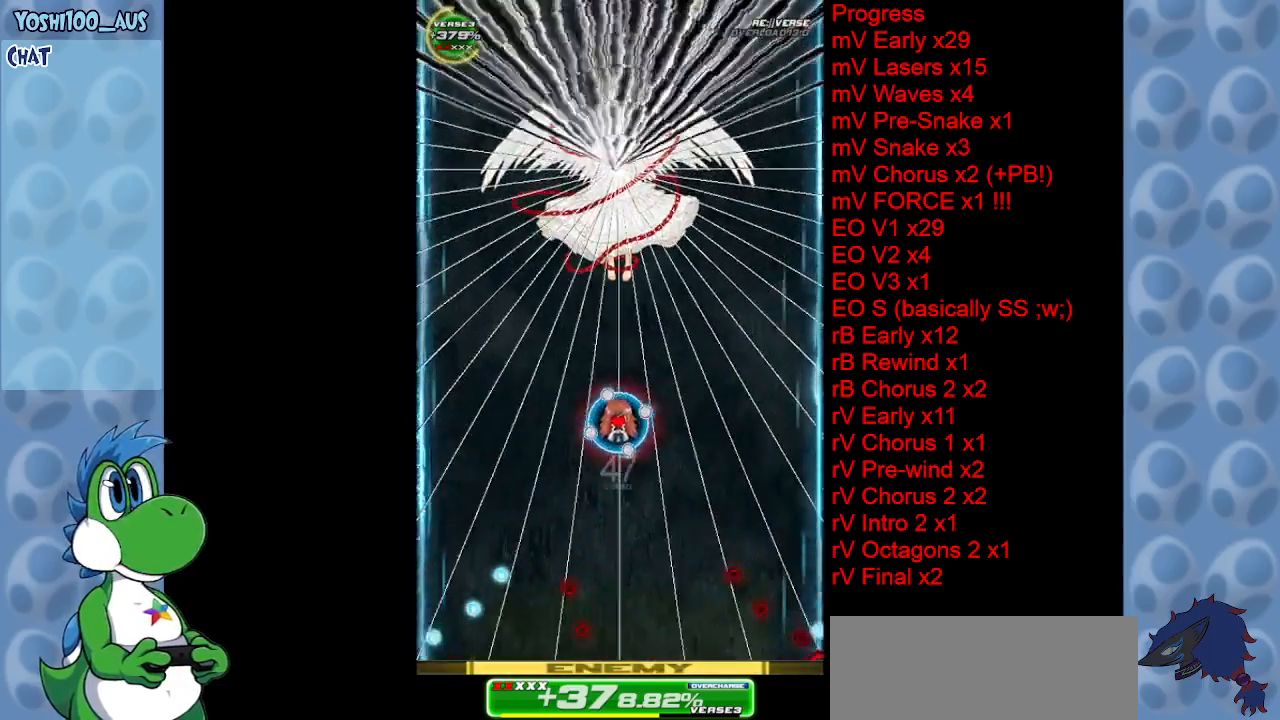
{"keys": ["left", "up"], "events": [[317, "c", "down"], [467, "c", "up"]]}
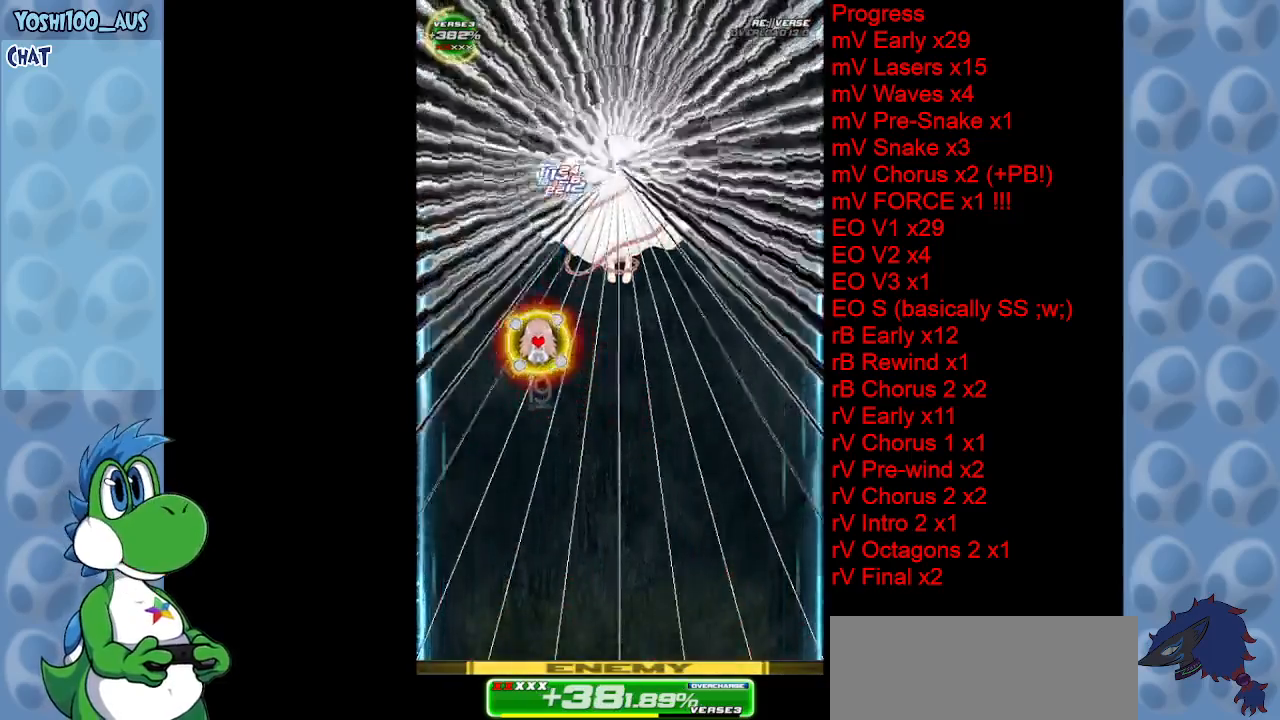
{"keys": ["left", "up"], "events": [[250, "x", "down"], [350, "x", "up"]]}
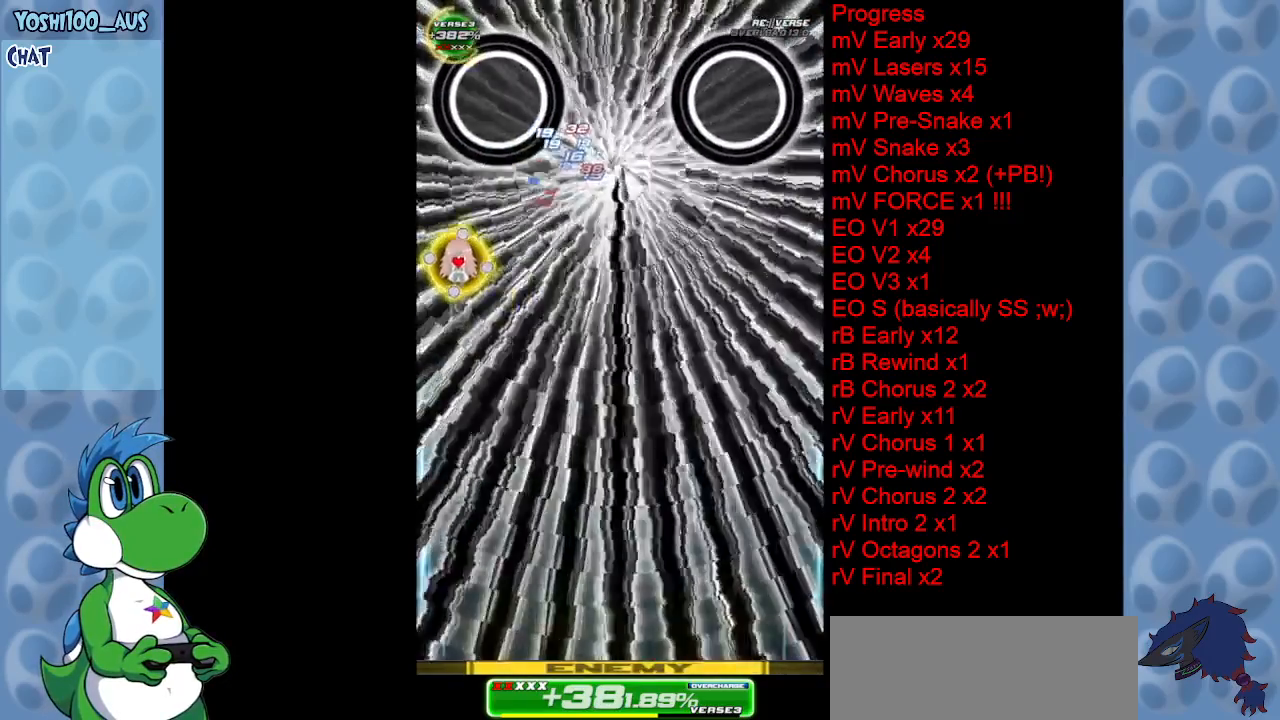
{"keys": ["x"], "events": [[33, "left", "up"], [117, "x", "down"], [217, "x", "up"], [450, "x", "down"], [500, "up", "up"]]}
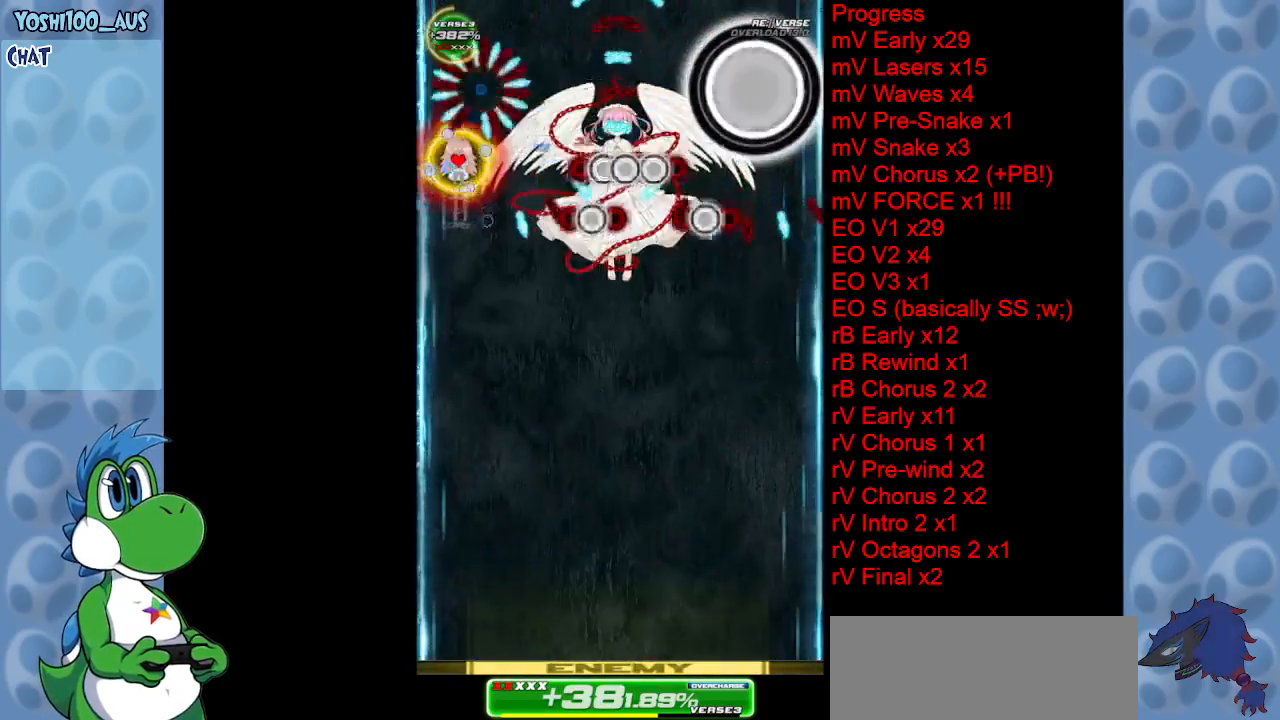
{"keys": ["down"], "events": [[83, "down", "down"], [83, "x", "up"], [183, "left", "down"], [317, "left", "up"], [317, "x", "down"], [467, "x", "up"]]}
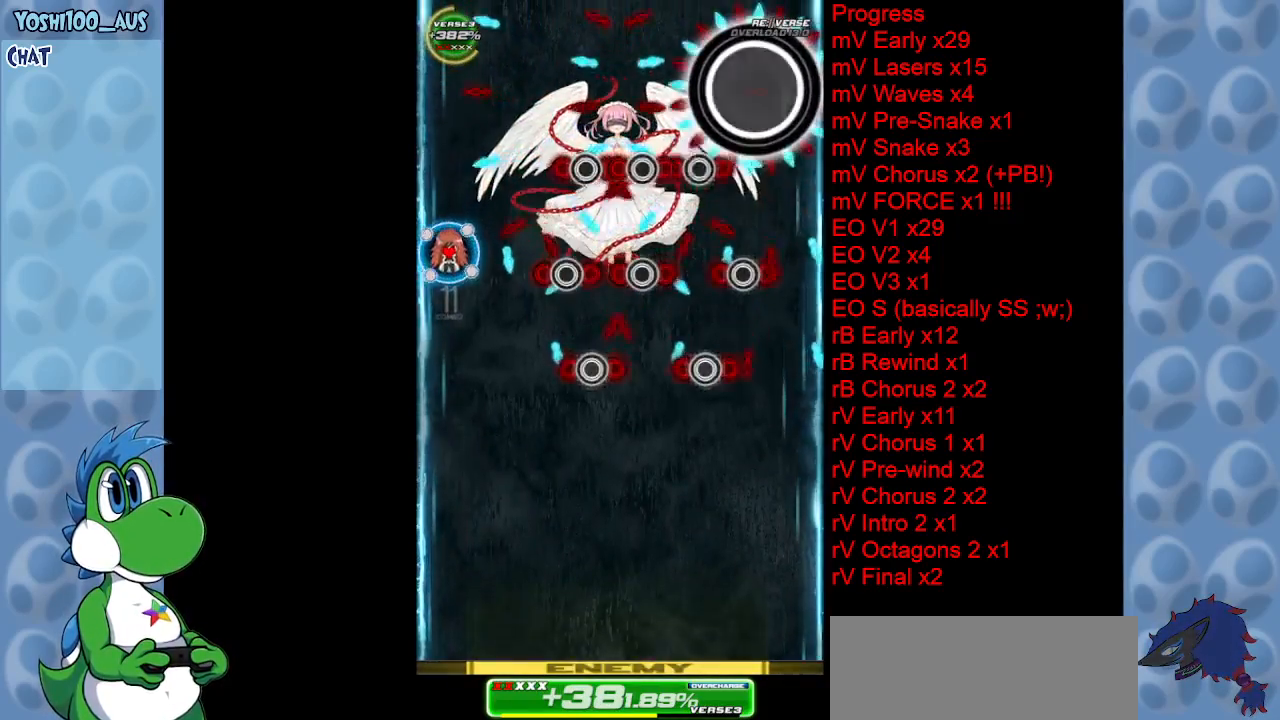
{"keys": ["down"], "events": [[200, "x", "down"], [250, "left", "down"], [300, "left", "up"], [333, "x", "up"]]}
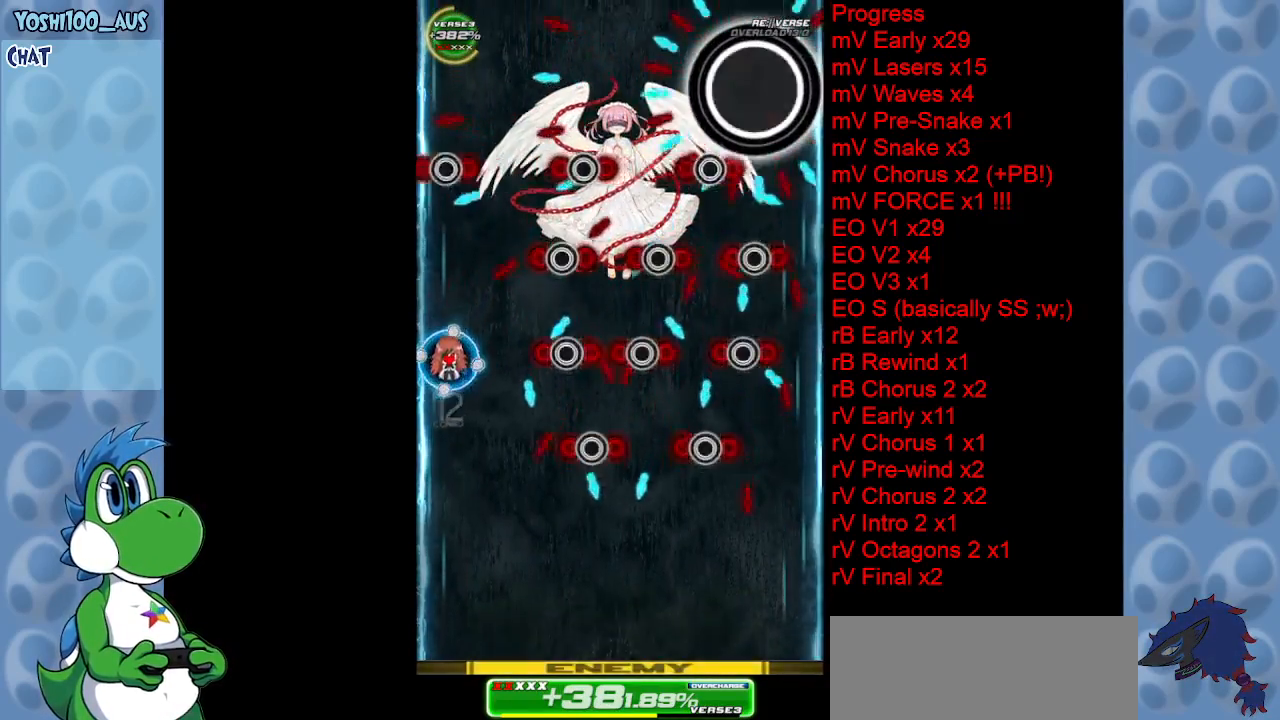
{"keys": ["down", "x"], "events": [[33, "x", "down"], [183, "x", "up"], [217, "right", "down"], [400, "x", "down"], [500, "right", "up"]]}
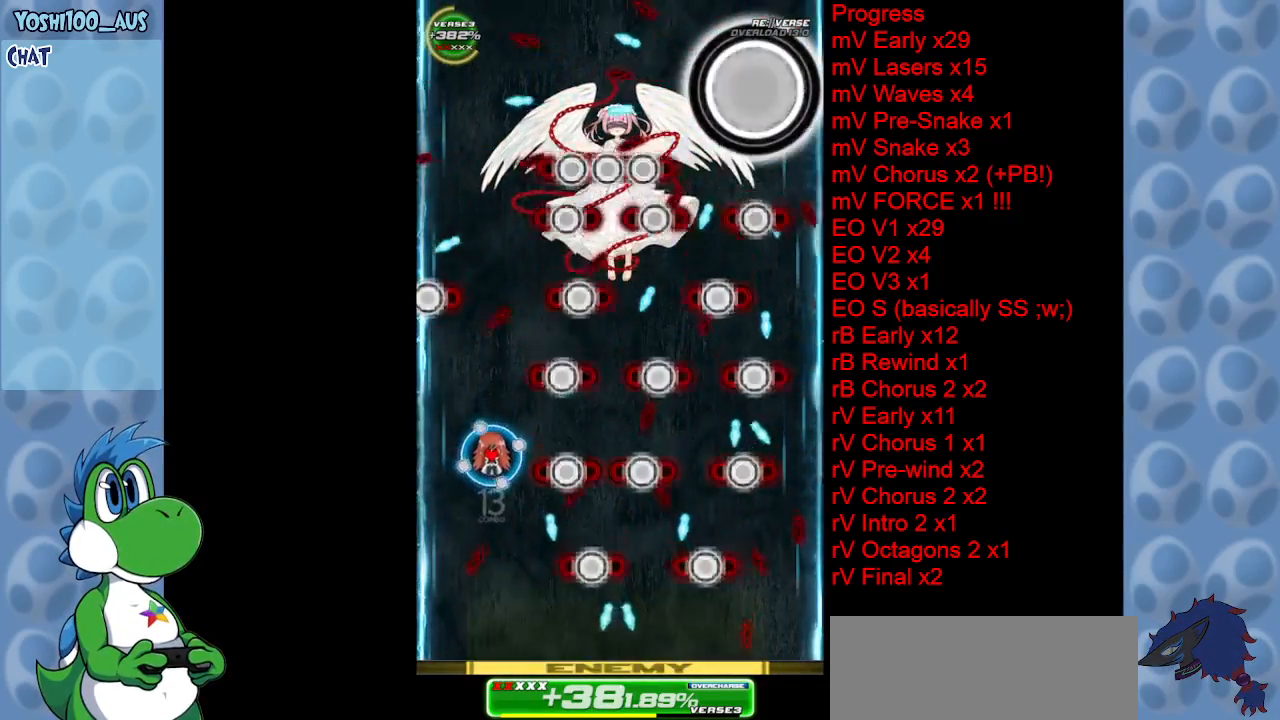
{"keys": [], "events": [[50, "x", "up"], [283, "down", "up"], [367, "z", "down"], [500, "z", "up"]]}
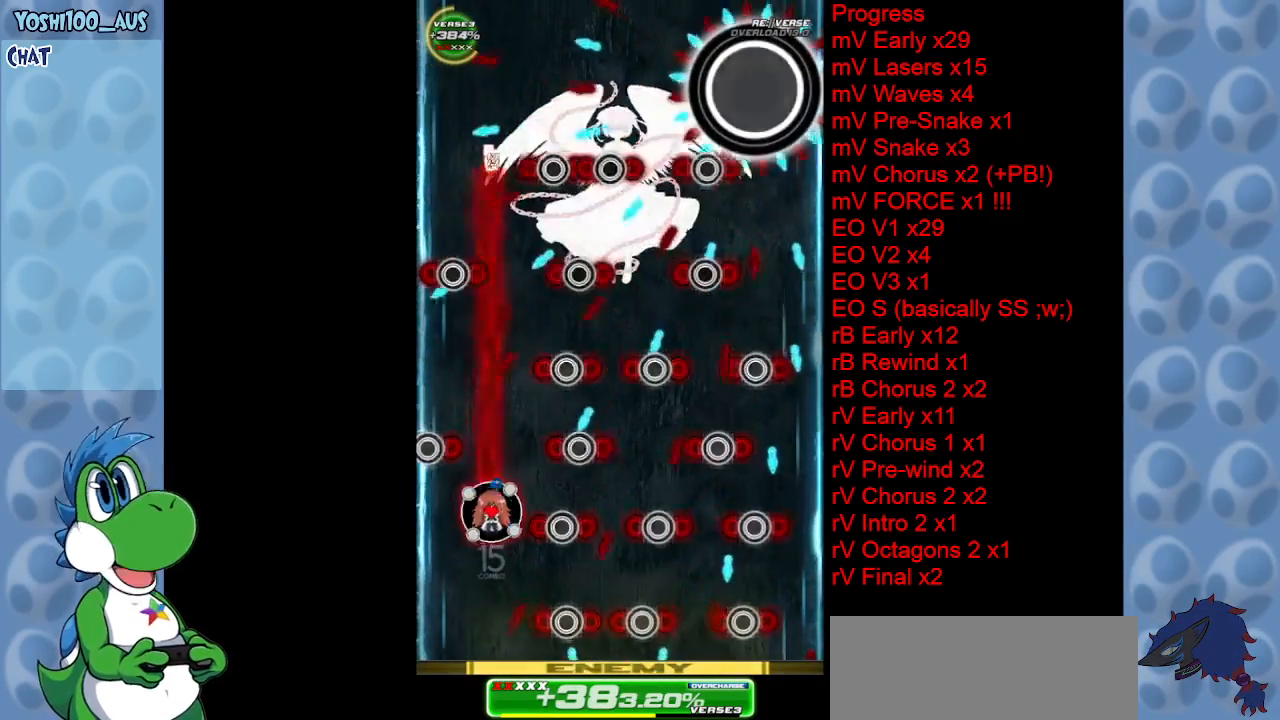
{"keys": ["down"], "events": [[150, "x", "down"], [200, "right", "down"], [250, "down", "down"], [300, "down", "up"], [300, "x", "up"], [333, "right", "up"], [483, "down", "down"]]}